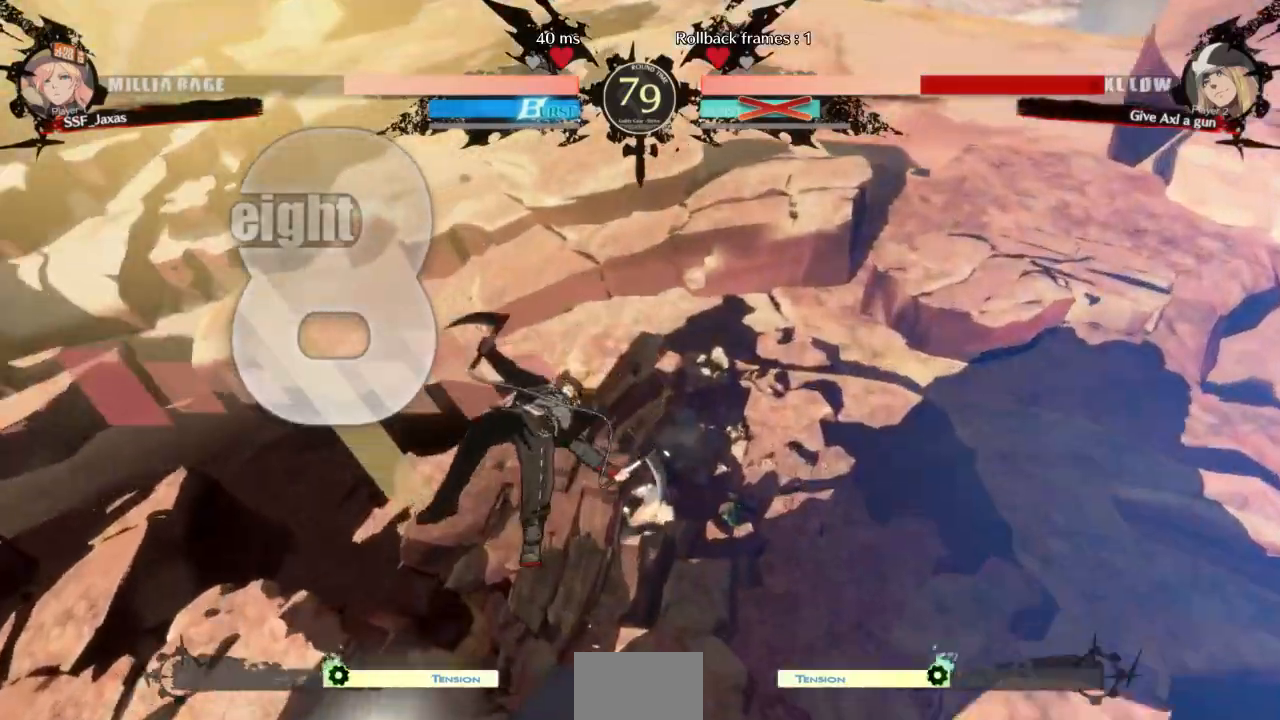
Gameplay with a controller (arcade stick); each line is a JSON object with the inputs held at the frame after it. "events" lists button and stick changes between this image and that frame as [ms after this image, input, new state], when the widget could be followed in between. Not read: L3 R3 START other_buttons.
{"buttons": ["DPAD_UP", "DPAD_RIGHT"]}
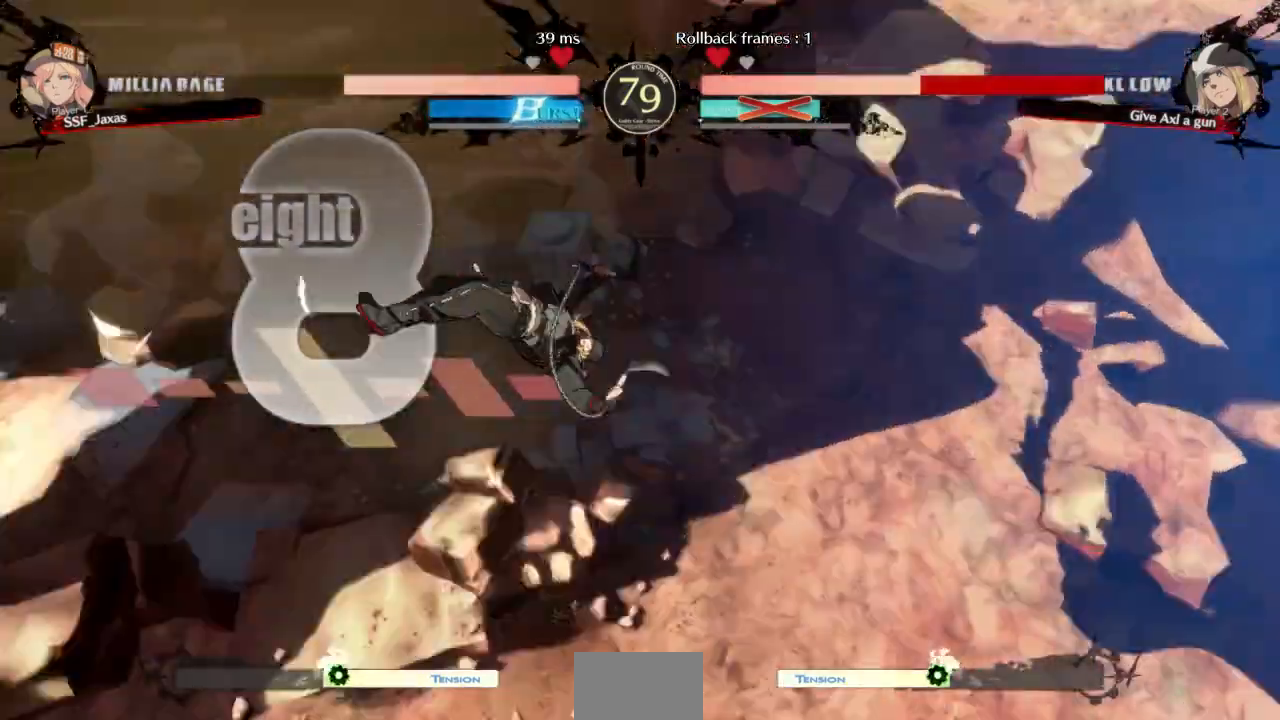
{"buttons": ["DPAD_DOWN", "DPAD_RIGHT"]}
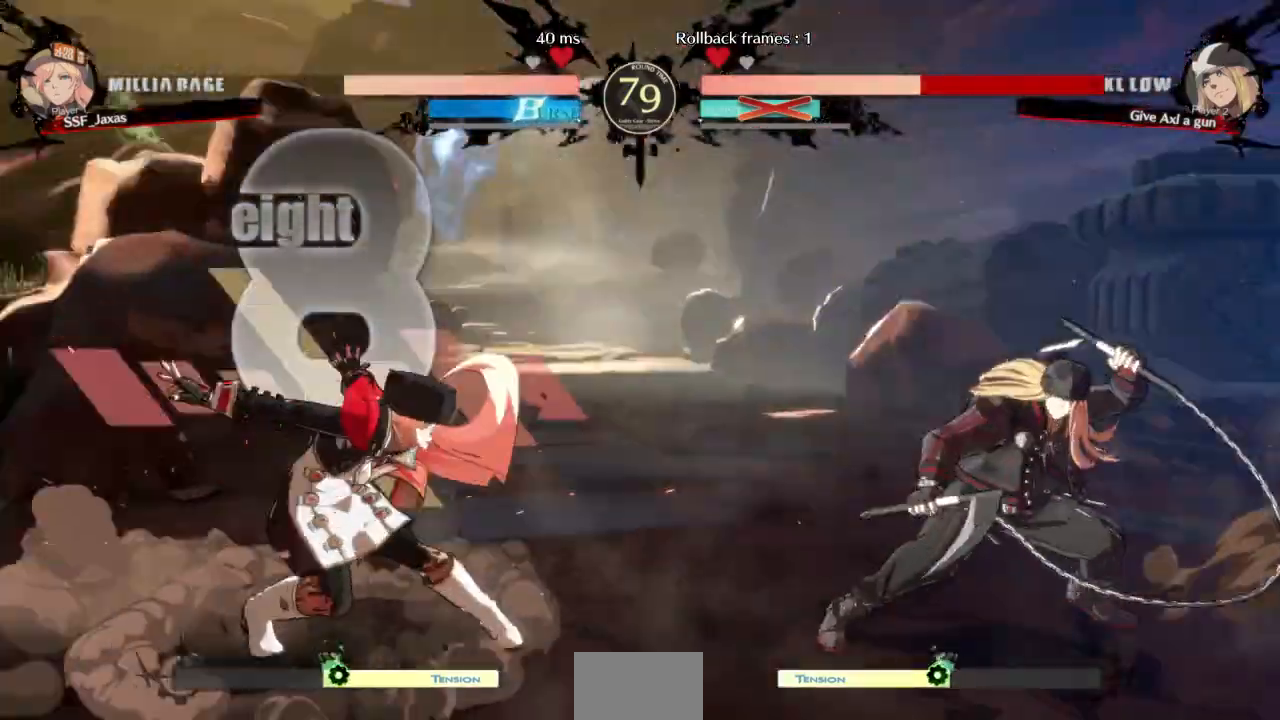
{"buttons": ["DPAD_RIGHT"], "events": [[33, "DPAD_DOWN", "up"], [267, "DPAD_RIGHT", "up"], [467, "DPAD_RIGHT", "down"]]}
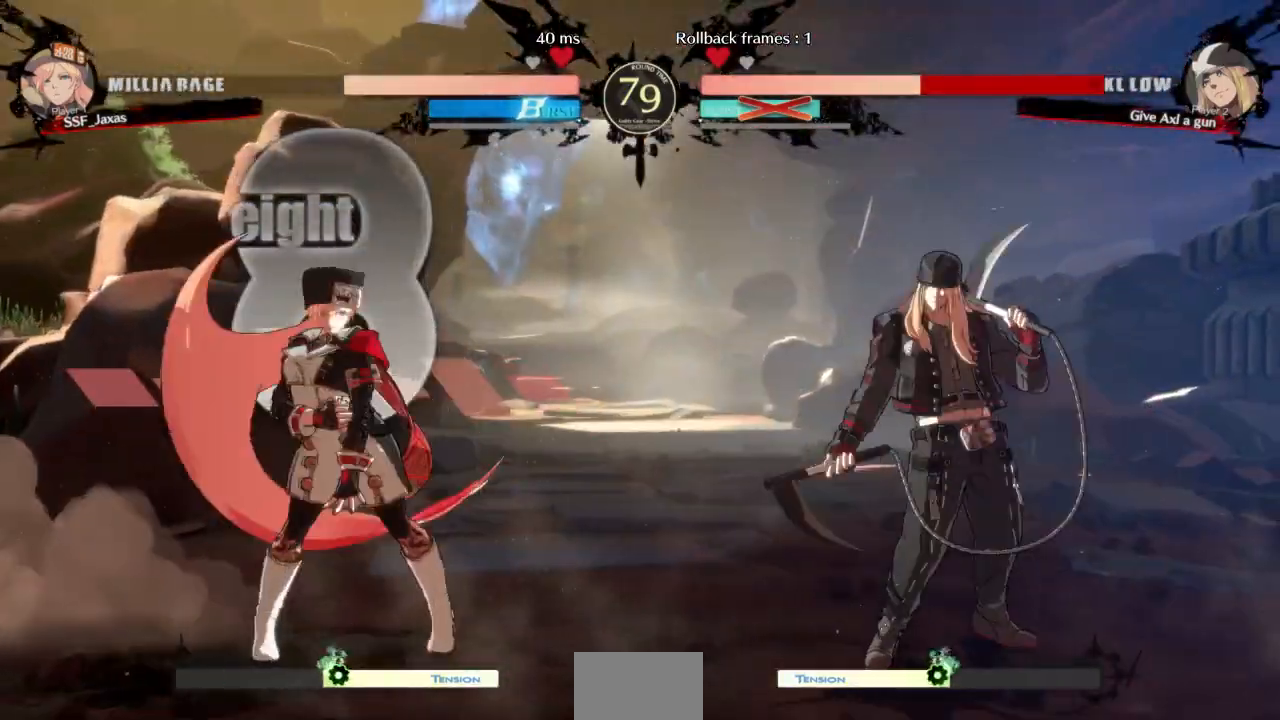
{"buttons": ["DPAD_LEFT"], "events": [[33, "DPAD_UP", "down"], [133, "DPAD_RIGHT", "up"], [167, "DPAD_UP", "up"], [200, "DPAD_LEFT", "down"]]}